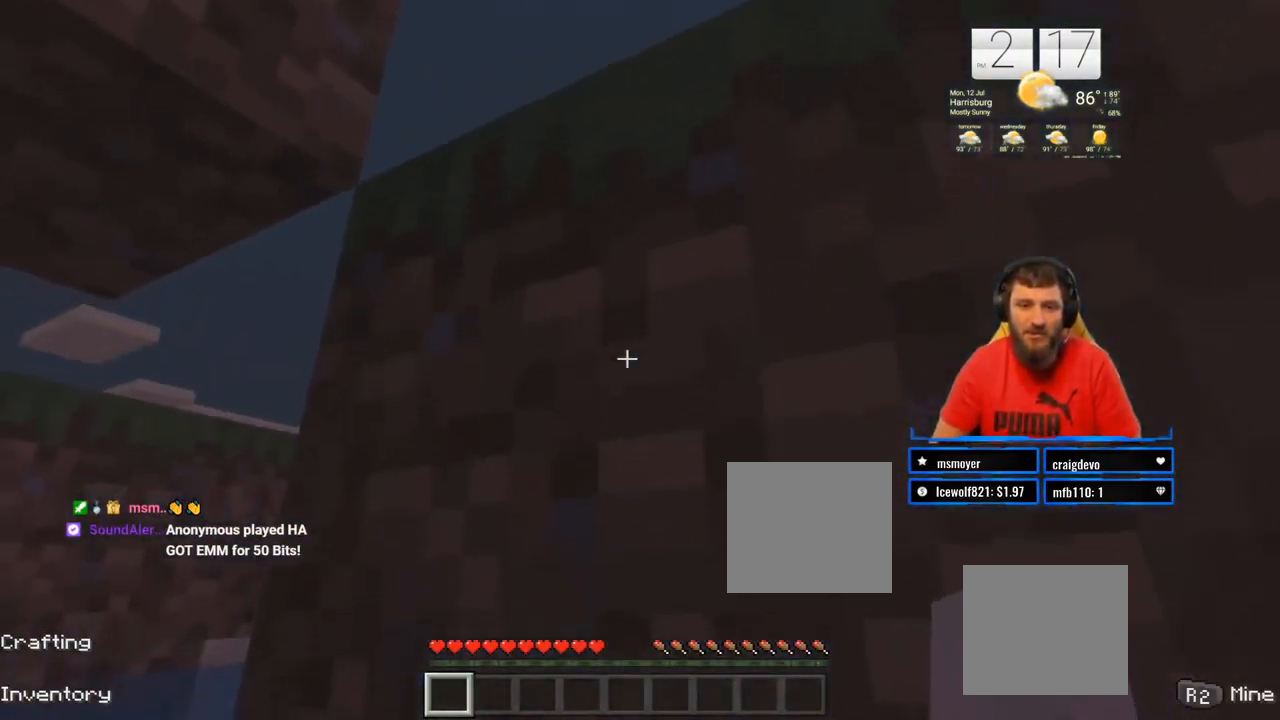
Gameplay with a controller (PlayStation layout); each line is a JSON object with the inputs held at the frame after it. "events" lists button and stick changes between this image and that frame as [ms after this image, input, new state], when the widget could be followed in between. Not read: L1 R1.
{"buttons": [], "left_stick": "center", "right_stick": "center", "events": [[17, "right_stick", "left"], [283, "right_stick", "center"]]}
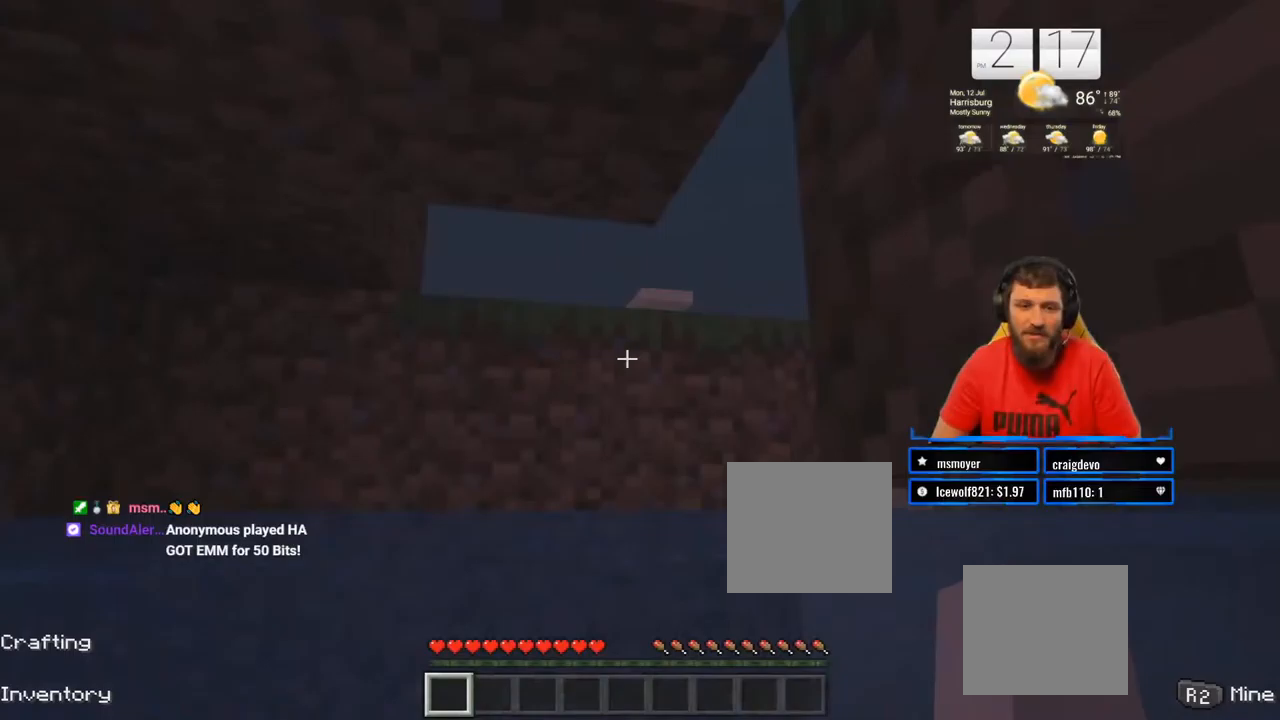
{"buttons": [], "left_stick": "up", "right_stick": "center", "events": [[50, "left_stick", "up"]]}
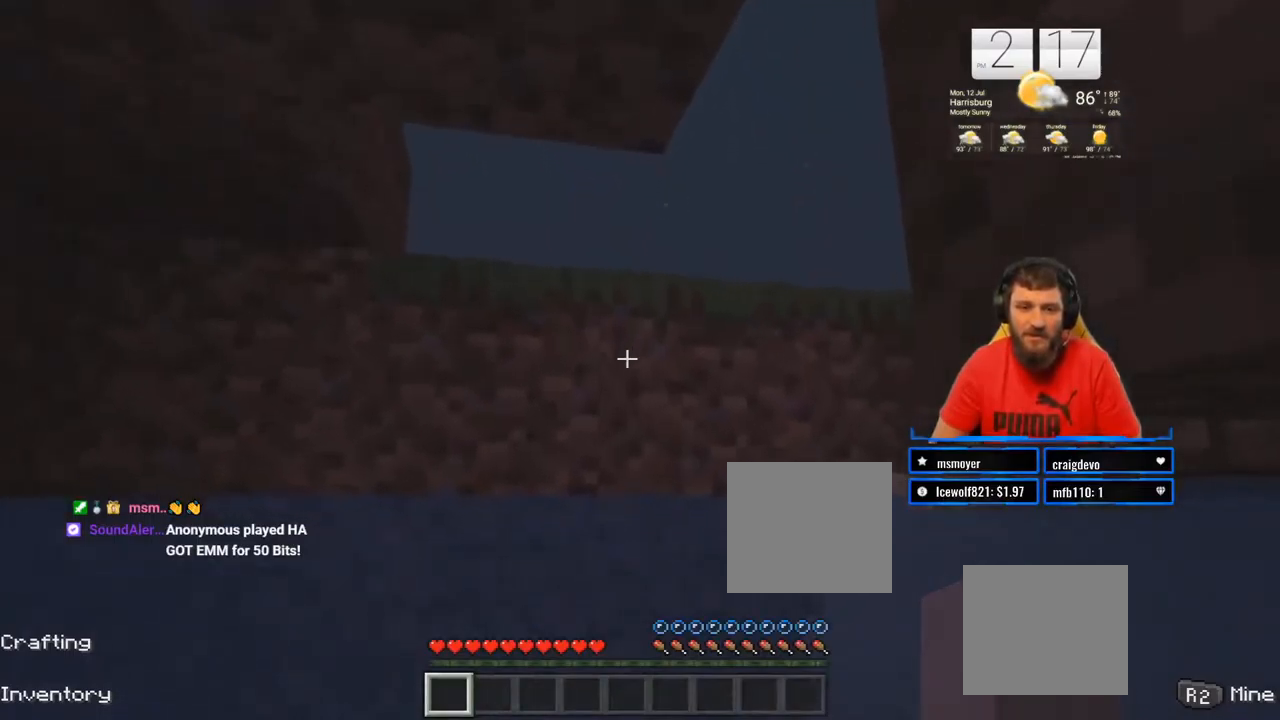
{"buttons": [], "left_stick": "center", "right_stick": "center", "events": [[17, "left_stick", "center"], [150, "right_stick", "up-right"], [300, "right_stick", "center"]]}
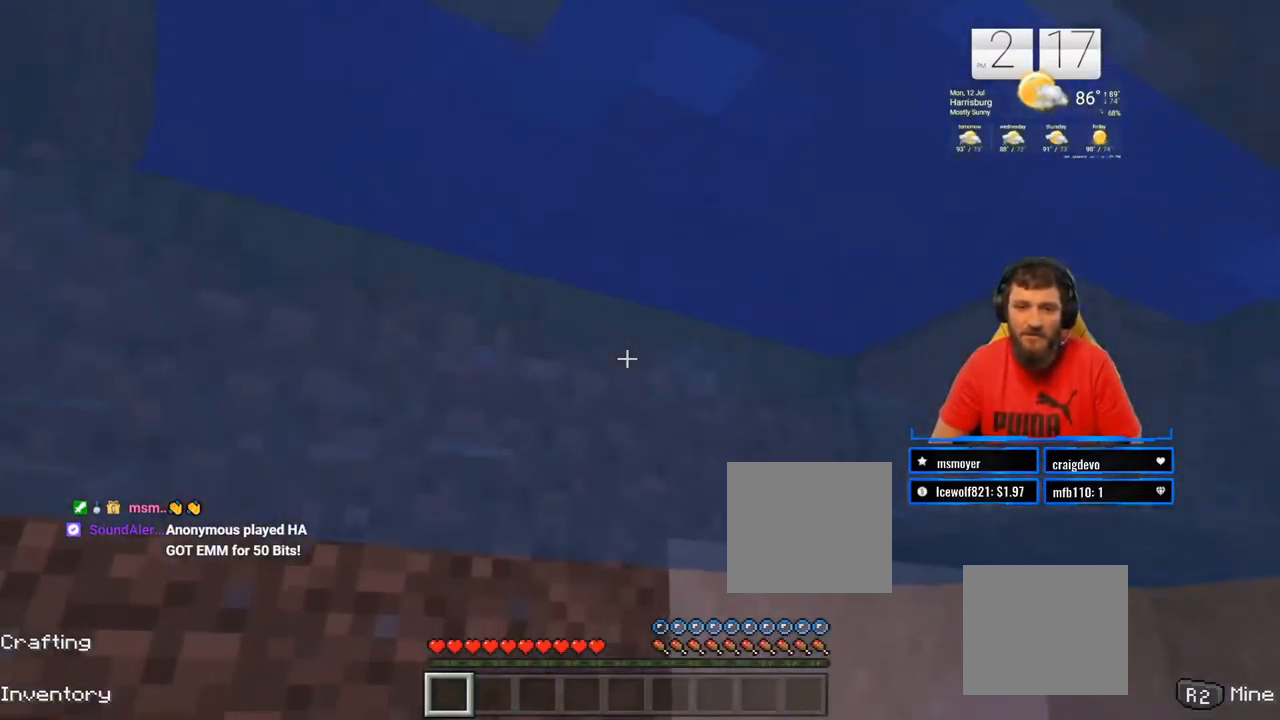
{"buttons": ["CROSS"], "left_stick": "up", "right_stick": "center", "events": [[100, "right_stick", "up"], [267, "right_stick", "center"], [383, "CROSS", "down"], [383, "left_stick", "up"]]}
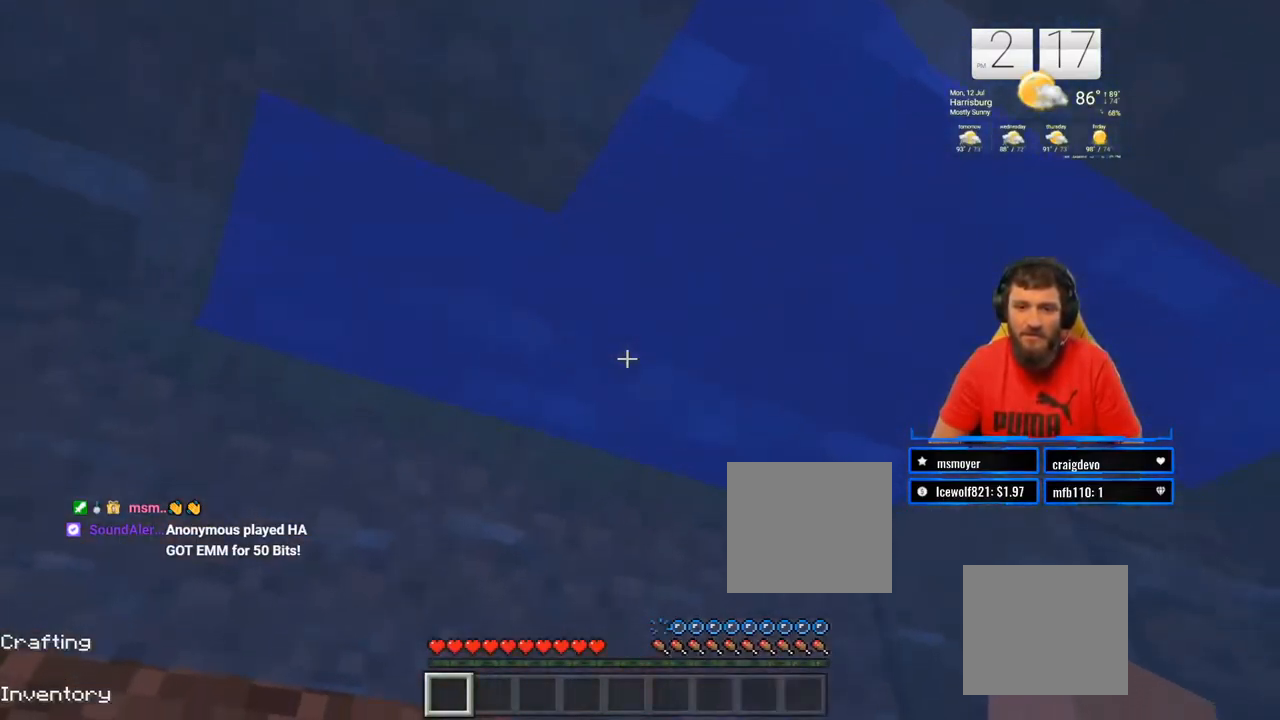
{"buttons": [], "left_stick": "up", "right_stick": "center", "events": [[267, "CROSS", "up"], [367, "CROSS", "down"], [483, "CROSS", "up"]]}
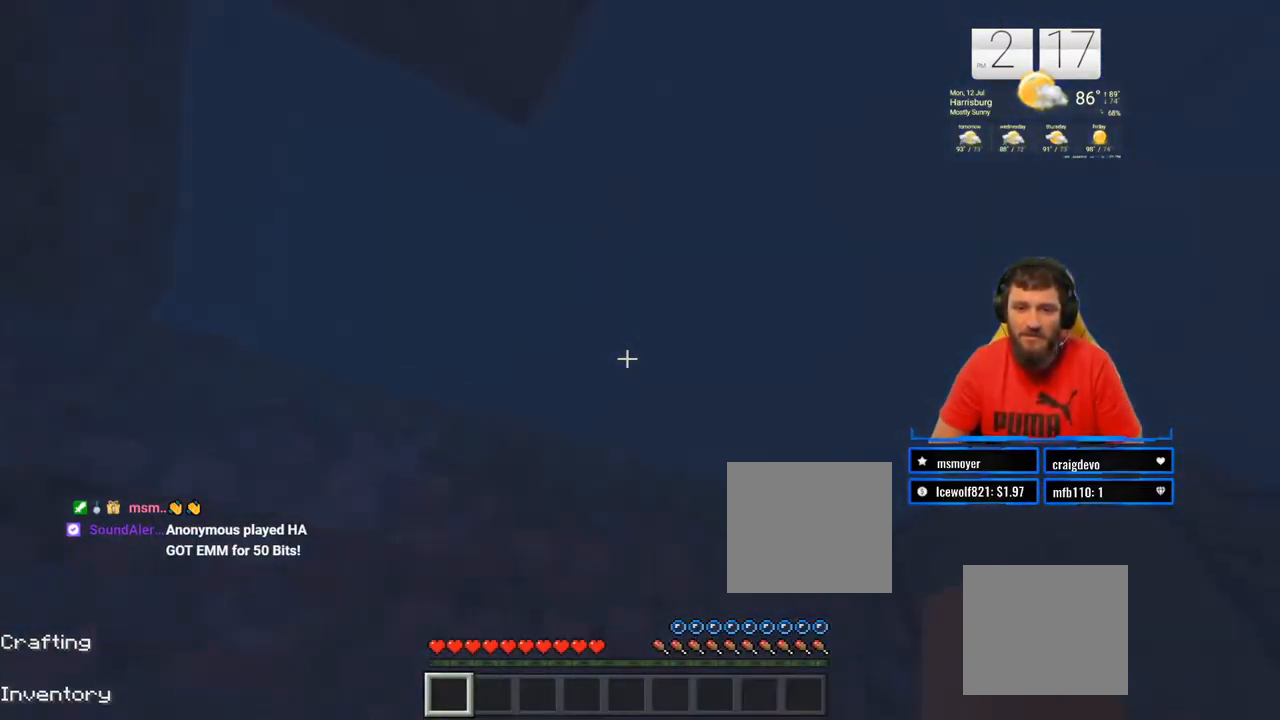
{"buttons": [], "left_stick": "center", "right_stick": "center", "events": [[50, "left_stick", "center"], [217, "right_stick", "down-right"], [467, "right_stick", "center"]]}
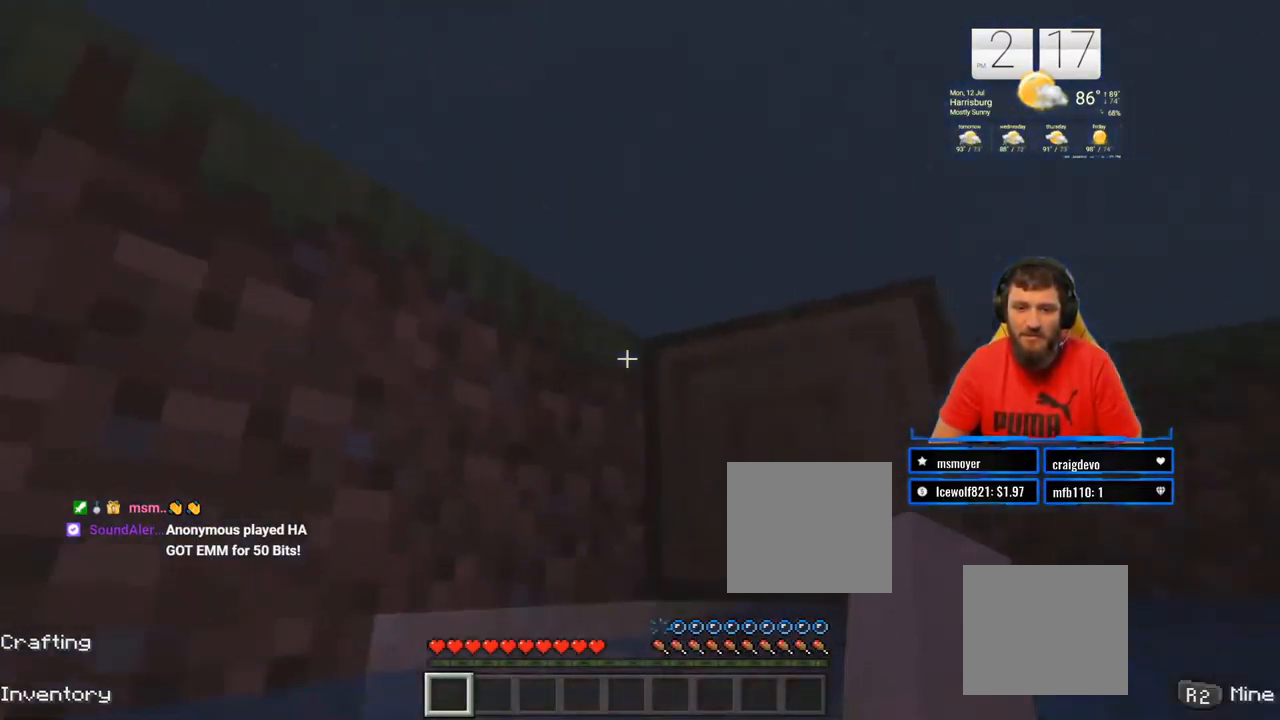
{"buttons": [], "left_stick": "center", "right_stick": "center", "events": []}
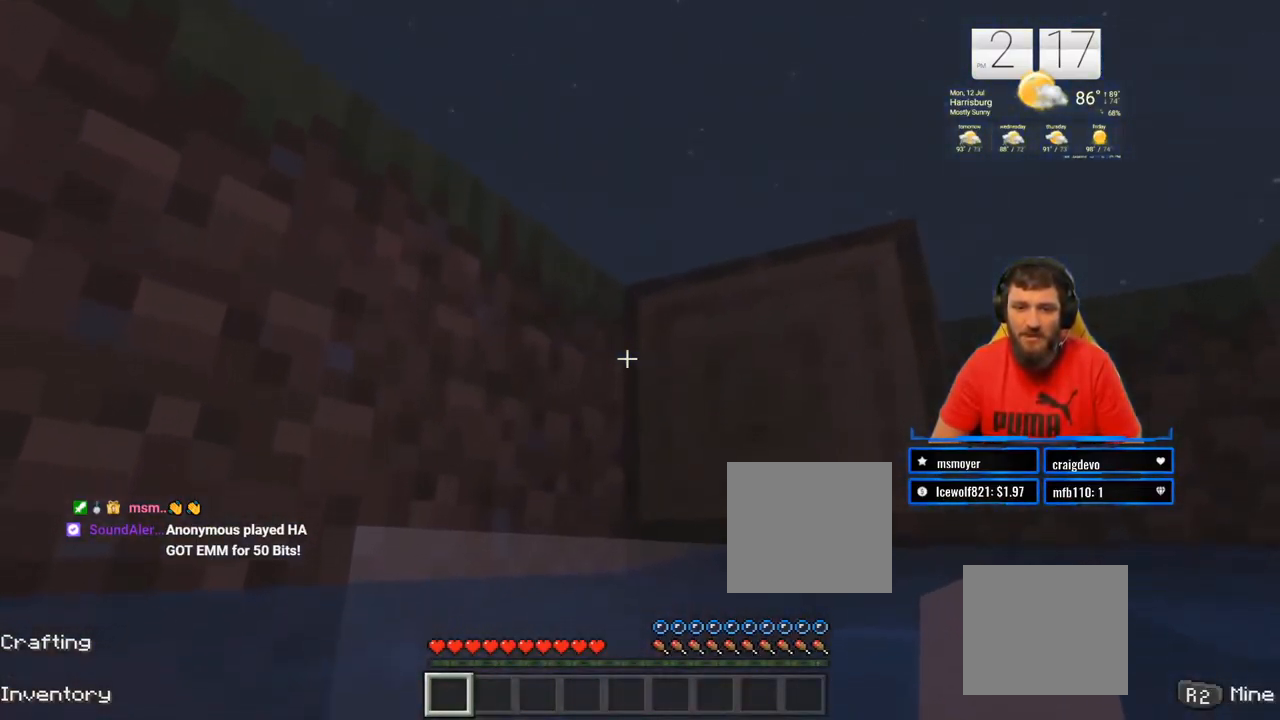
{"buttons": [], "left_stick": "center", "right_stick": "center", "events": [[267, "left_stick", "up"], [333, "left_stick", "center"]]}
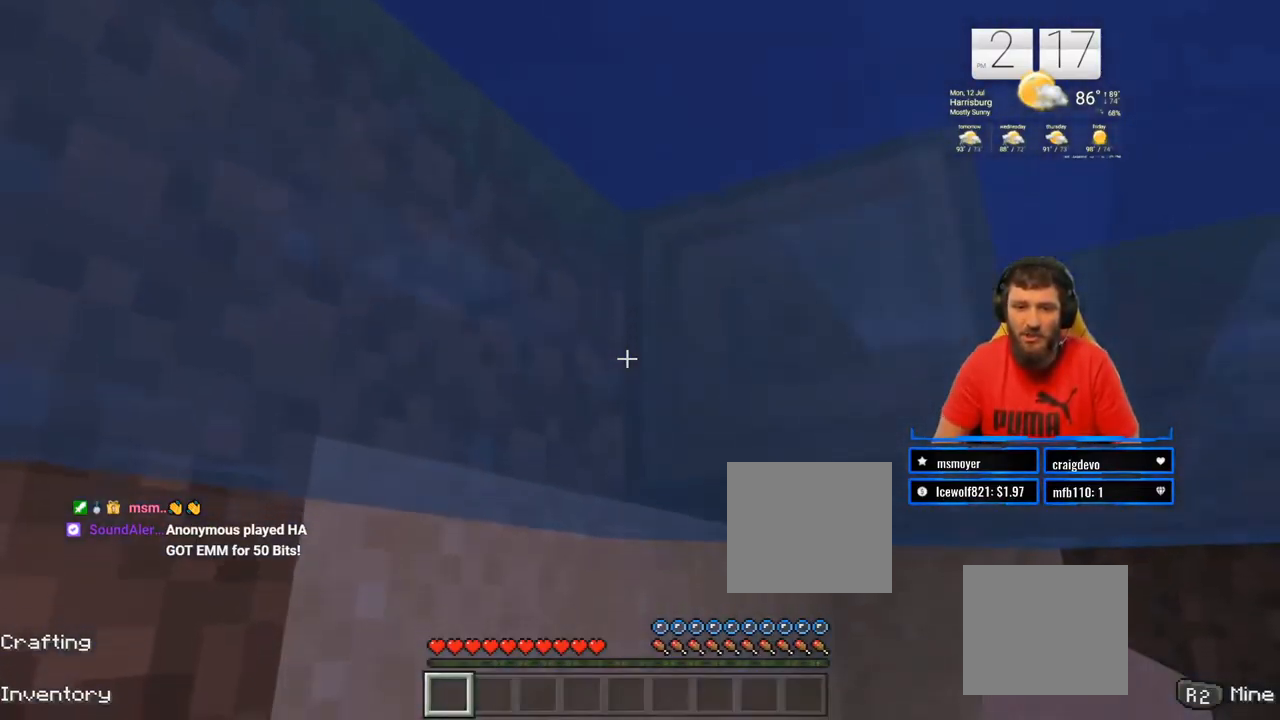
{"buttons": [], "left_stick": "up", "right_stick": "center", "events": [[250, "right_stick", "up-left"], [383, "left_stick", "up"], [433, "right_stick", "center"]]}
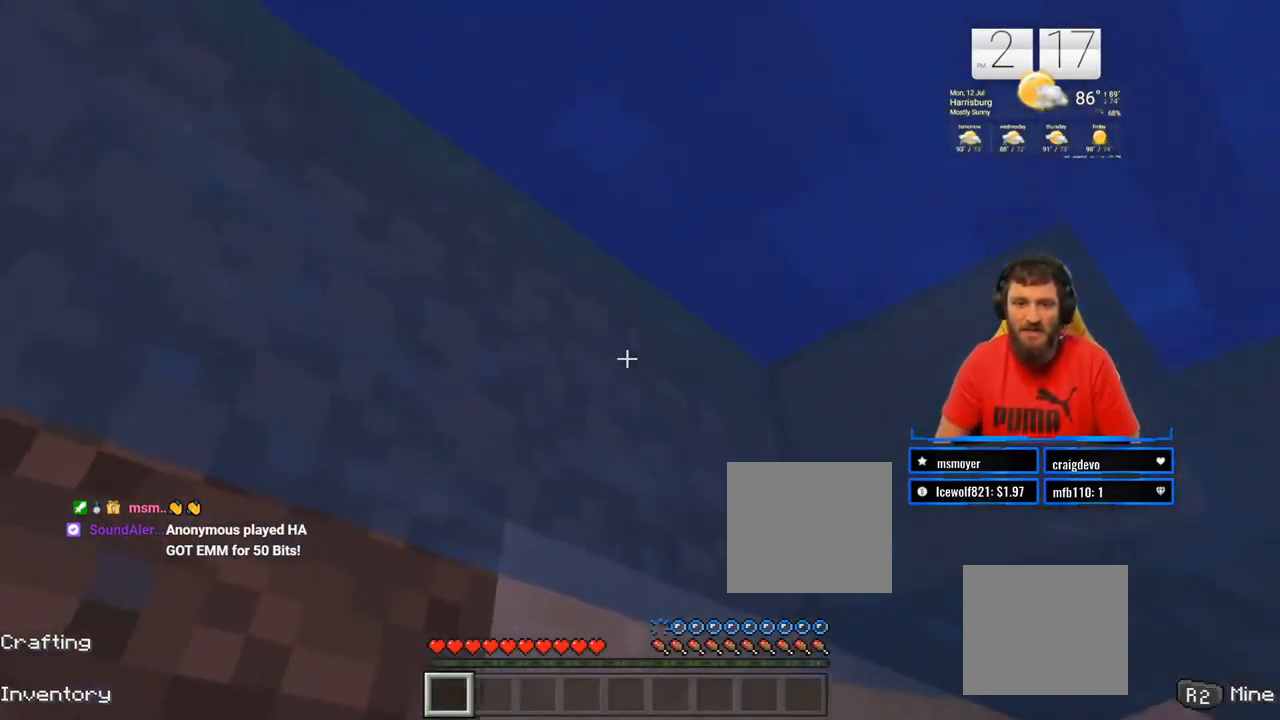
{"buttons": ["CROSS"], "left_stick": "up-left", "right_stick": "center", "events": [[33, "CROSS", "down"], [167, "CROSS", "up"], [250, "CROSS", "down"], [417, "left_stick", "up-left"]]}
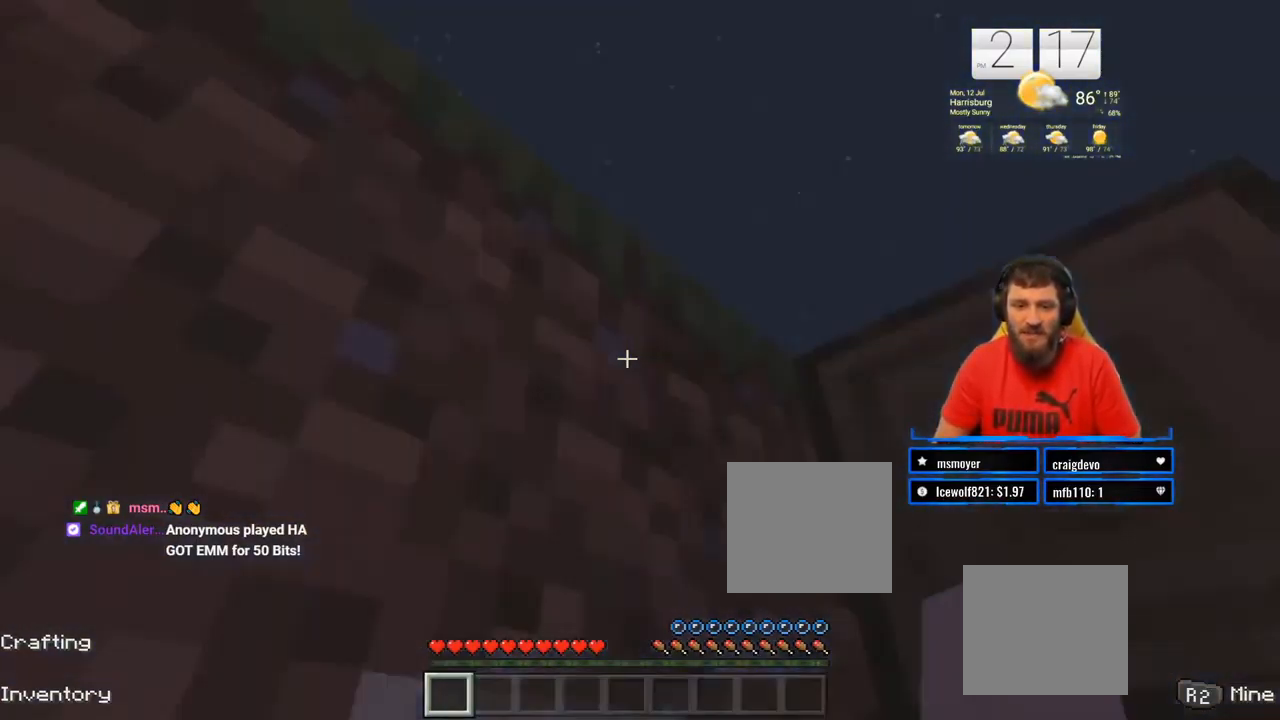
{"buttons": ["CROSS"], "left_stick": "center", "right_stick": "center", "events": [[17, "CROSS", "up"], [150, "right_stick", "left"], [350, "right_stick", "center"], [433, "CROSS", "down"], [483, "left_stick", "center"]]}
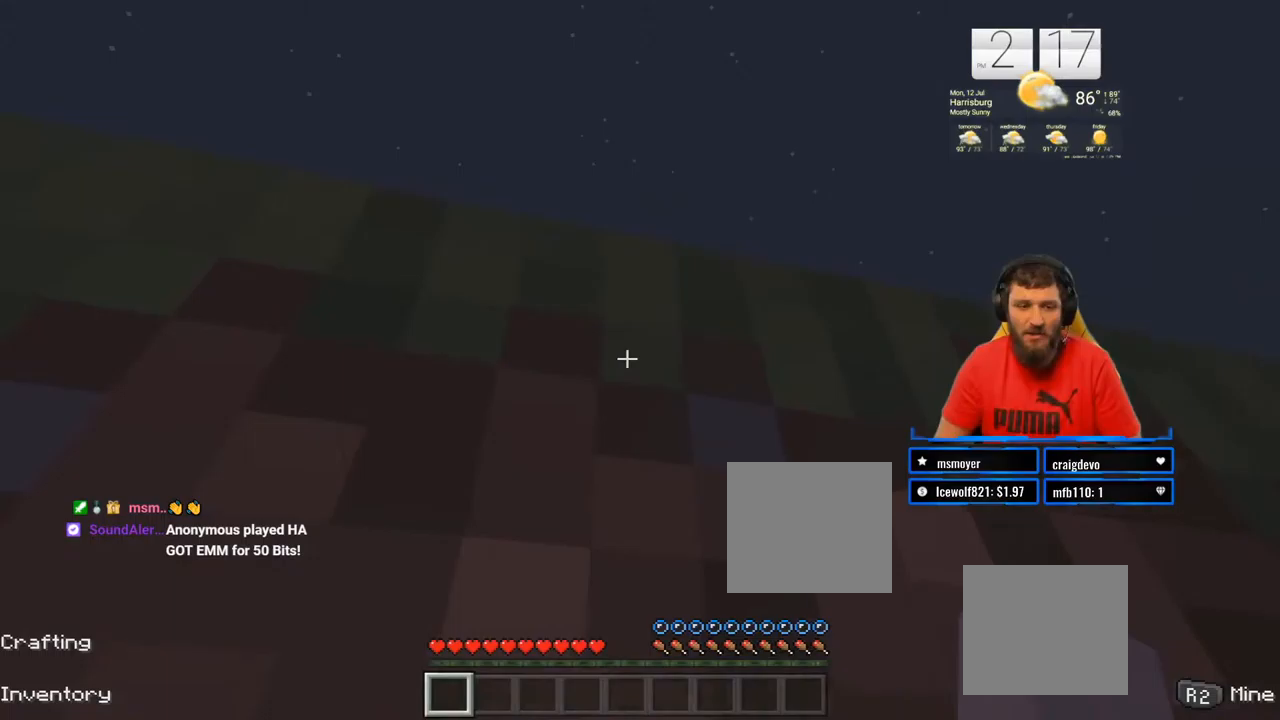
{"buttons": ["CROSS"], "left_stick": "up", "right_stick": "center", "events": [[317, "left_stick", "up"]]}
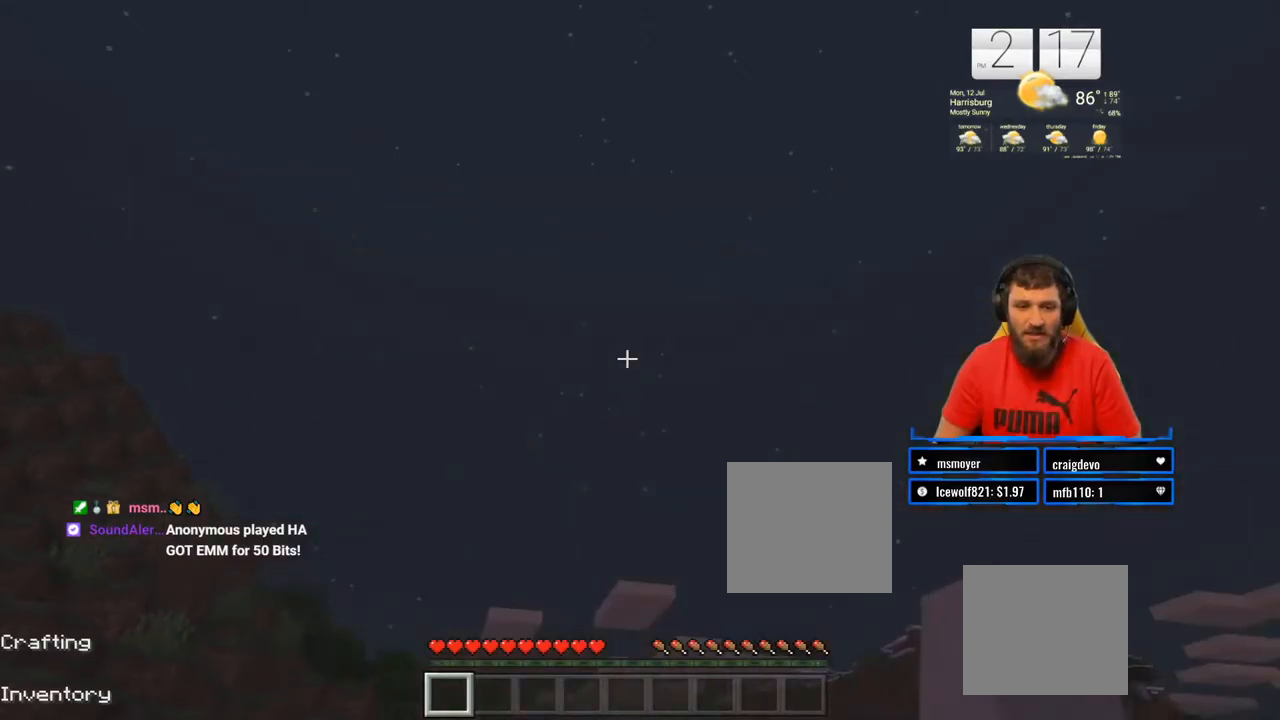
{"buttons": ["CROSS"], "left_stick": "up", "right_stick": "center", "events": []}
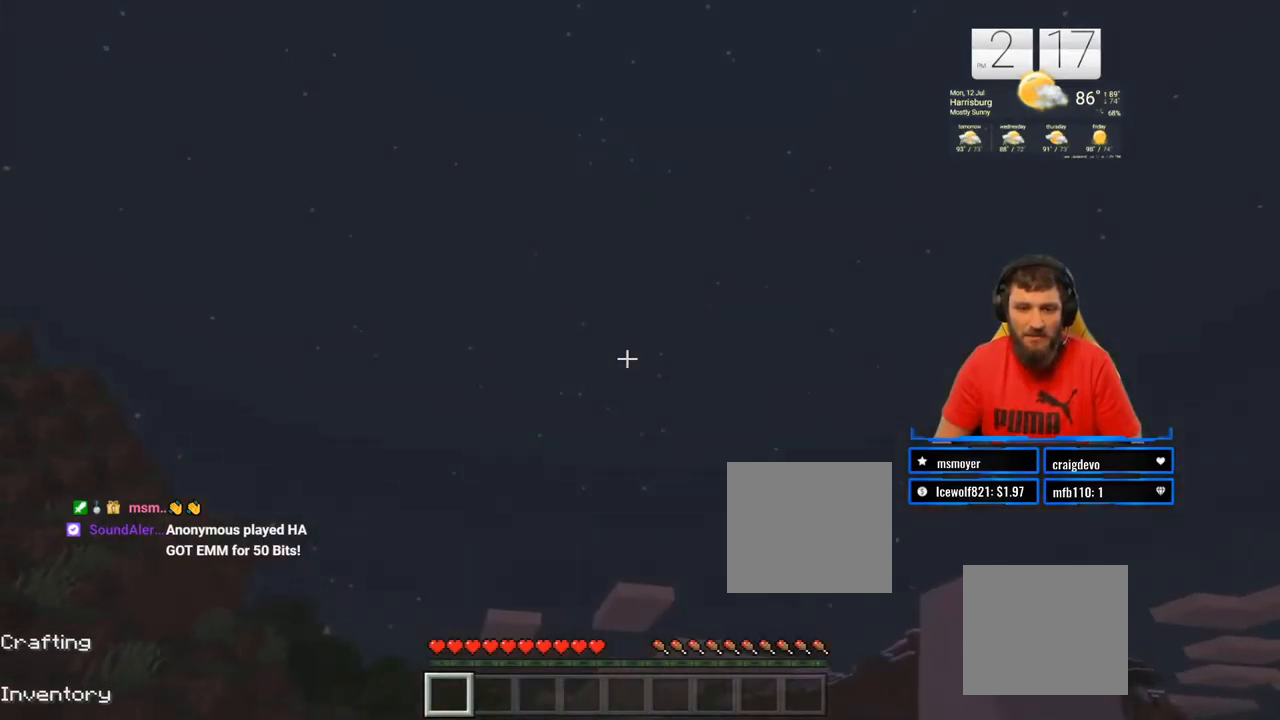
{"buttons": [], "left_stick": "up", "right_stick": "center", "events": [[433, "CROSS", "up"]]}
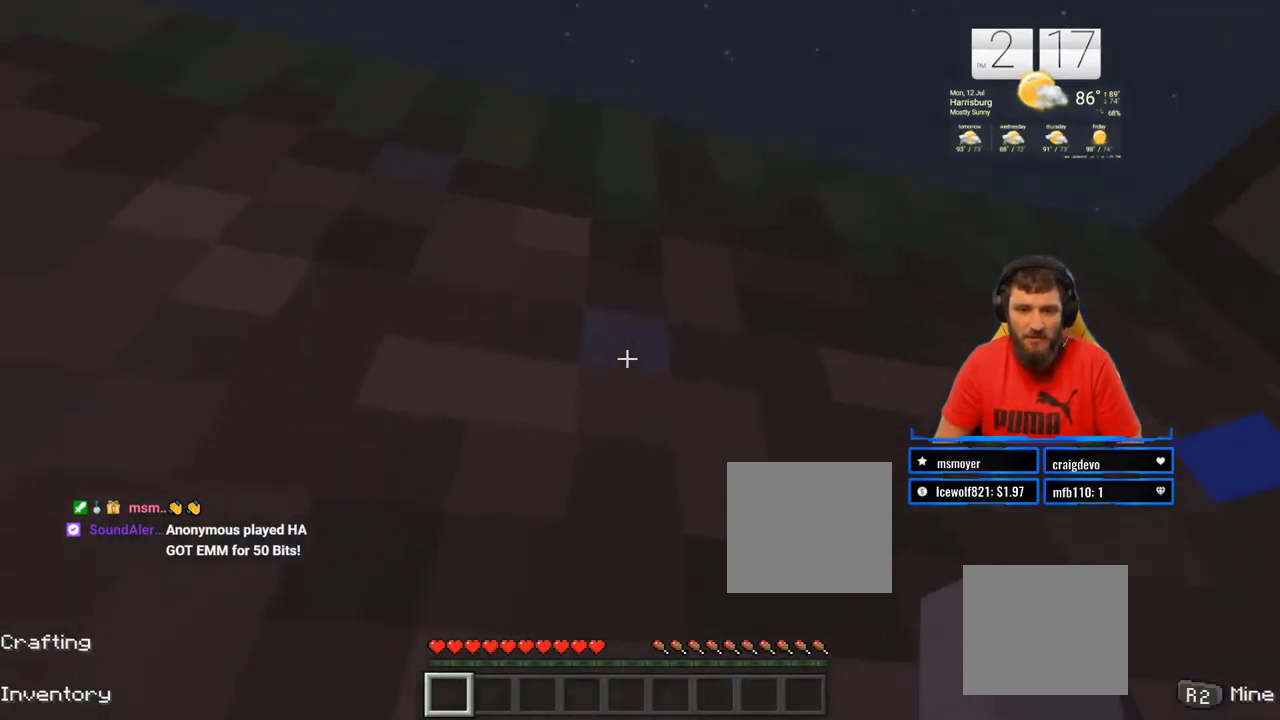
{"buttons": ["CROSS"], "left_stick": "up", "right_stick": "center", "events": [[67, "right_stick", "left"], [283, "right_stick", "center"], [350, "CROSS", "down"]]}
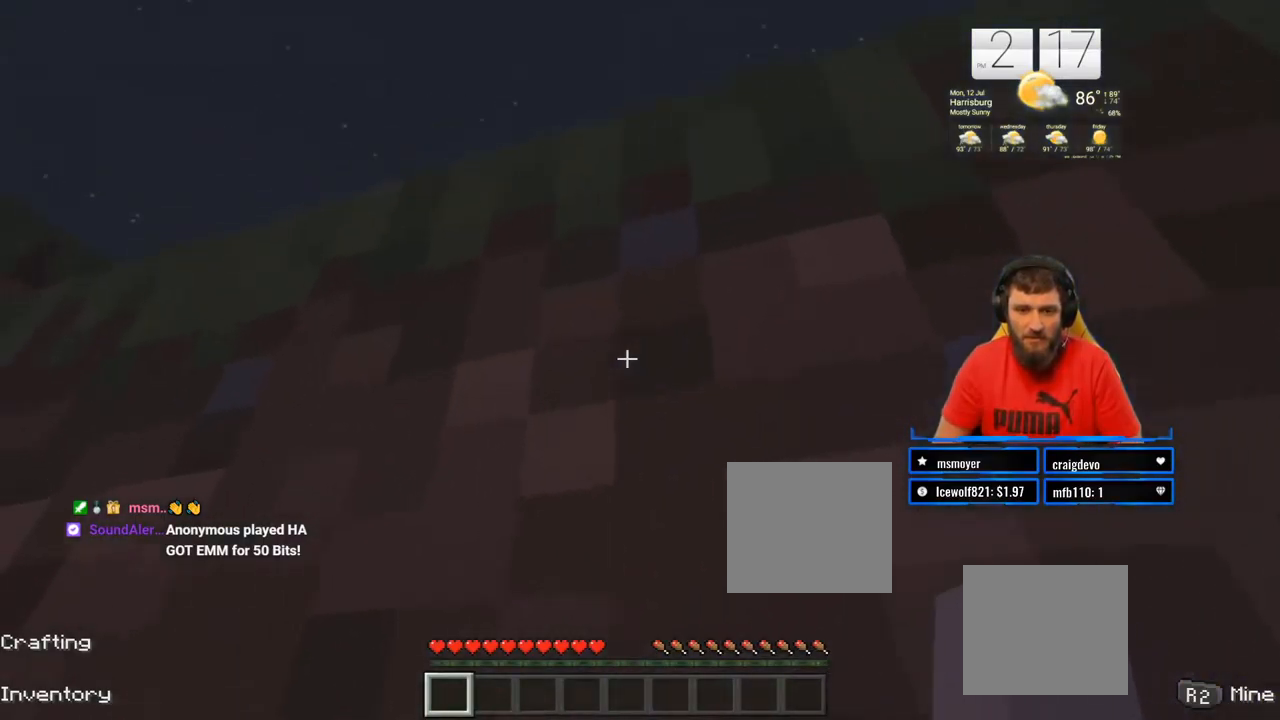
{"buttons": ["CROSS"], "left_stick": "up", "right_stick": "center", "events": []}
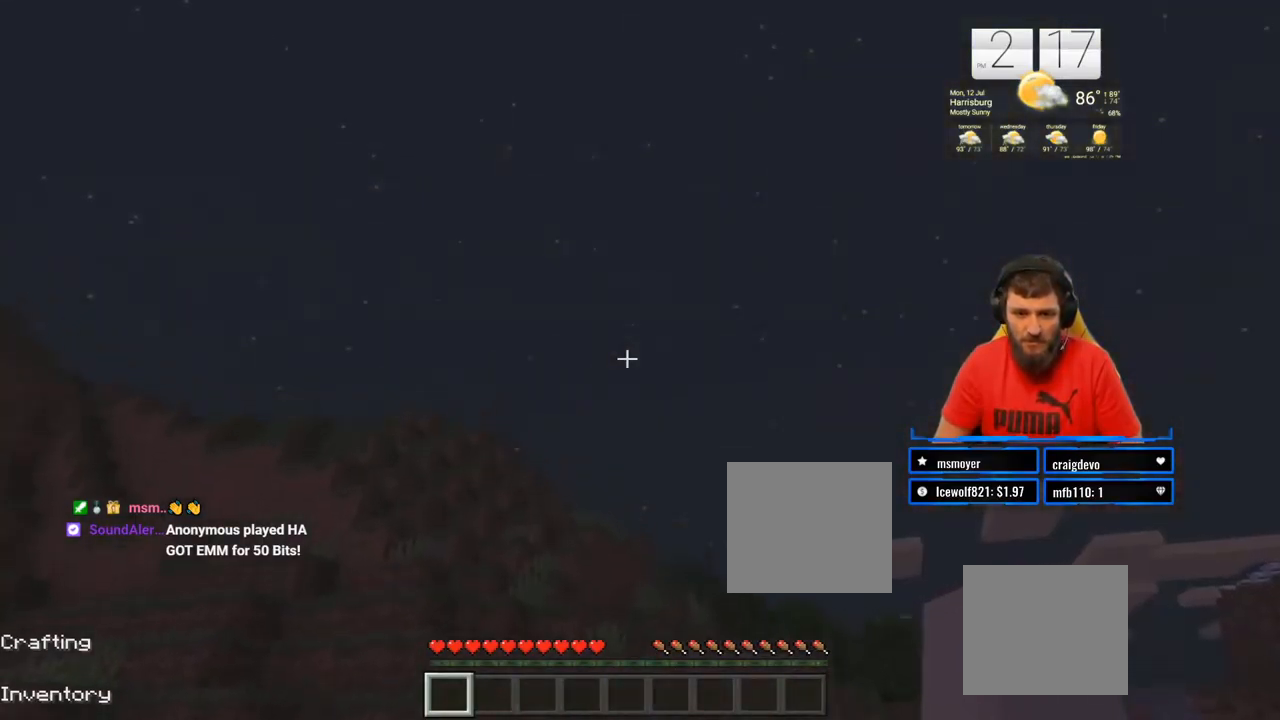
{"buttons": [], "left_stick": "up", "right_stick": "down", "events": [[367, "CROSS", "up"], [500, "right_stick", "down"]]}
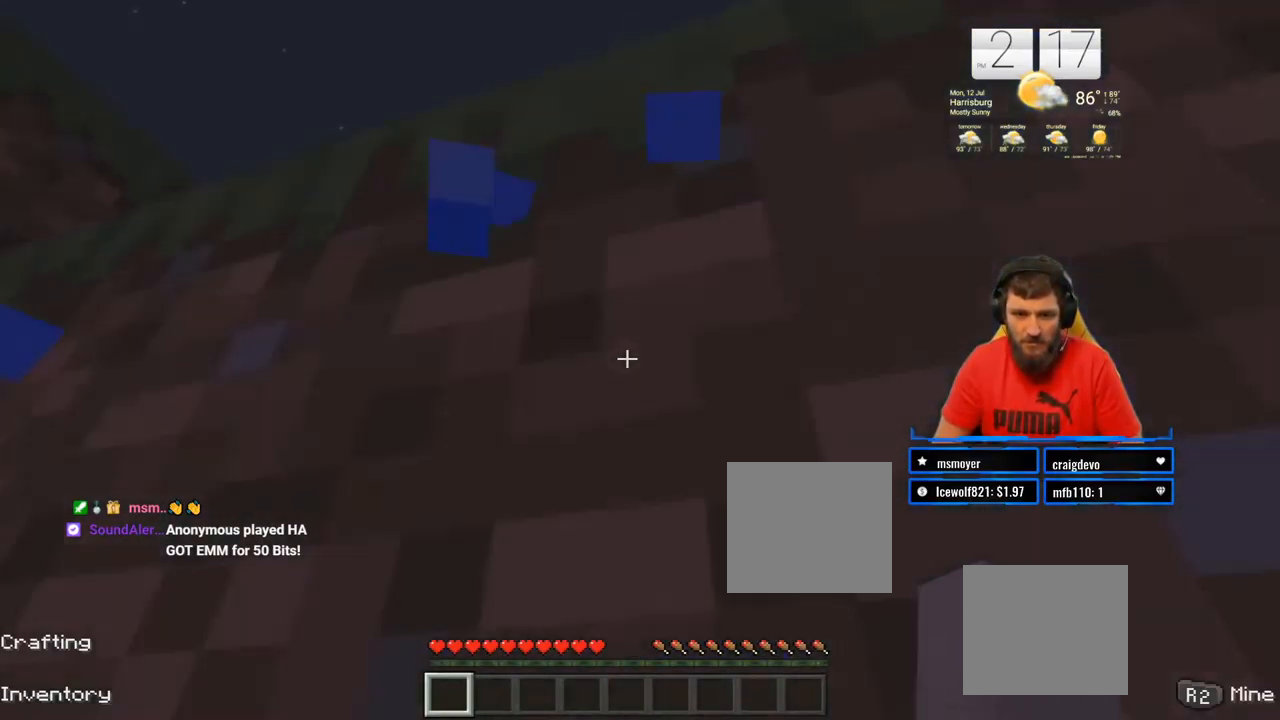
{"buttons": ["CROSS"], "left_stick": "up", "right_stick": "center", "events": [[167, "right_stick", "center"], [233, "CROSS", "down"]]}
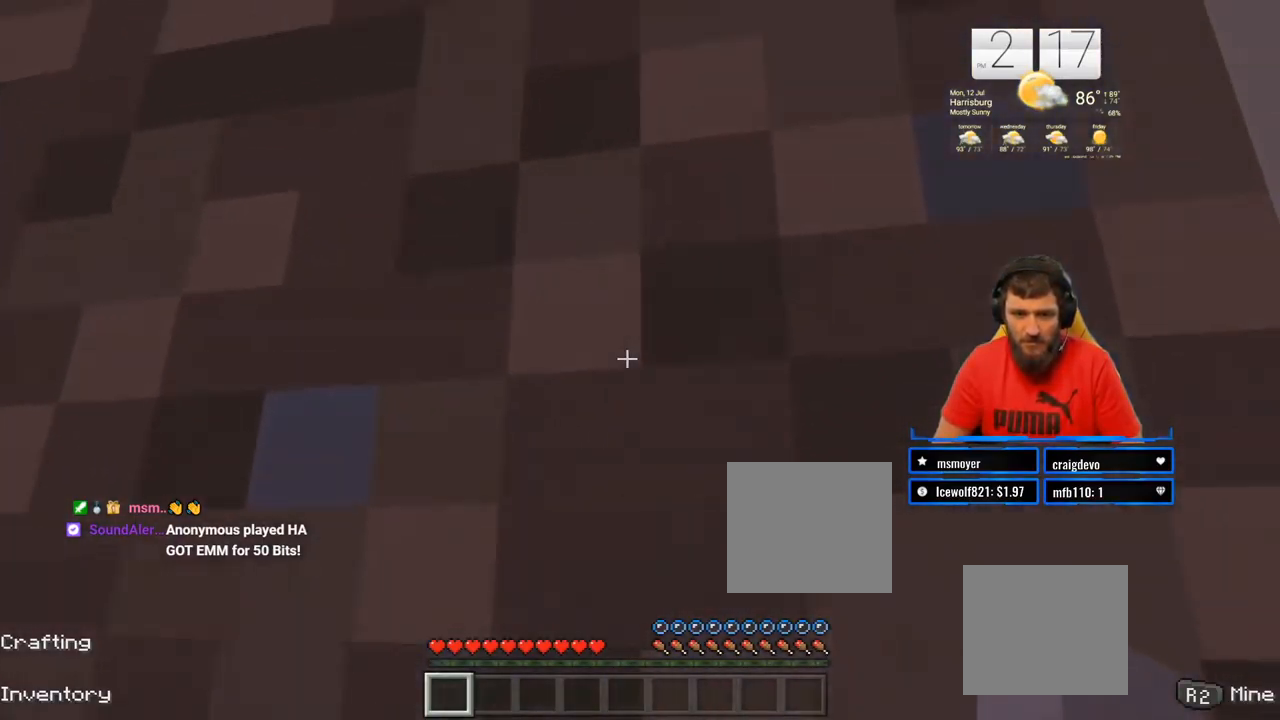
{"buttons": ["CROSS"], "left_stick": "up", "right_stick": "center", "events": []}
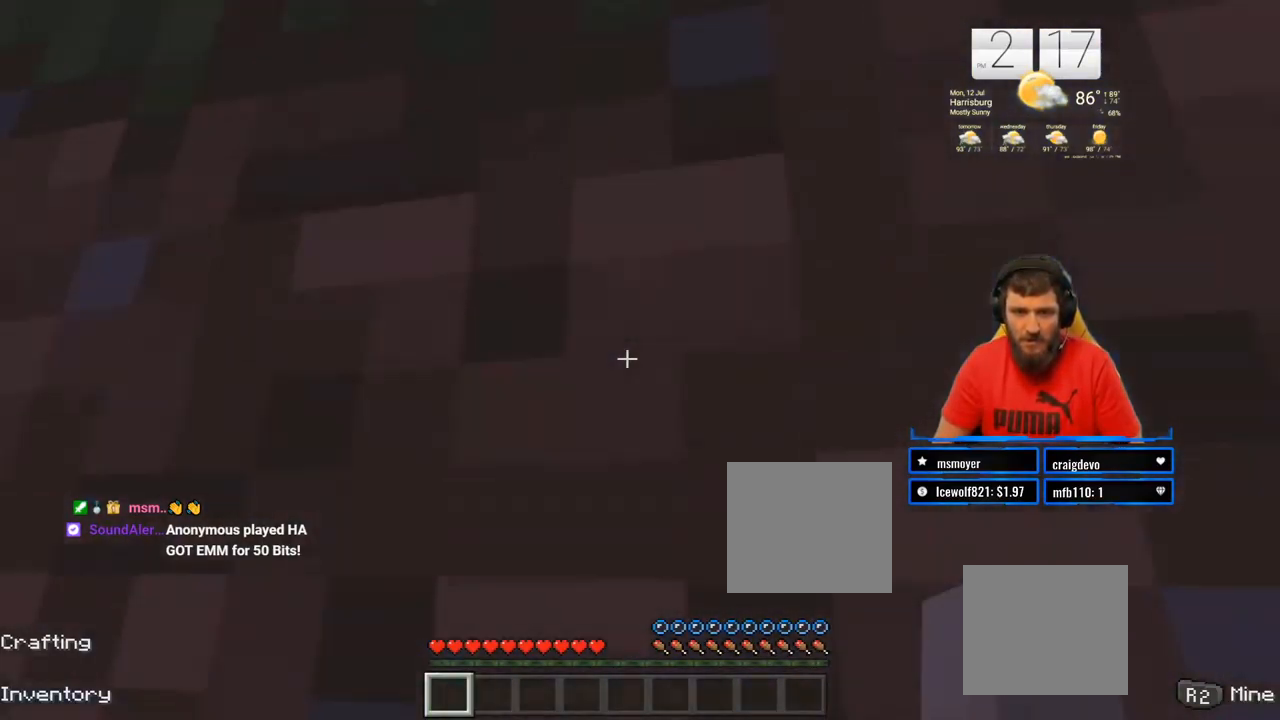
{"buttons": ["CROSS"], "left_stick": "up", "right_stick": "center", "events": []}
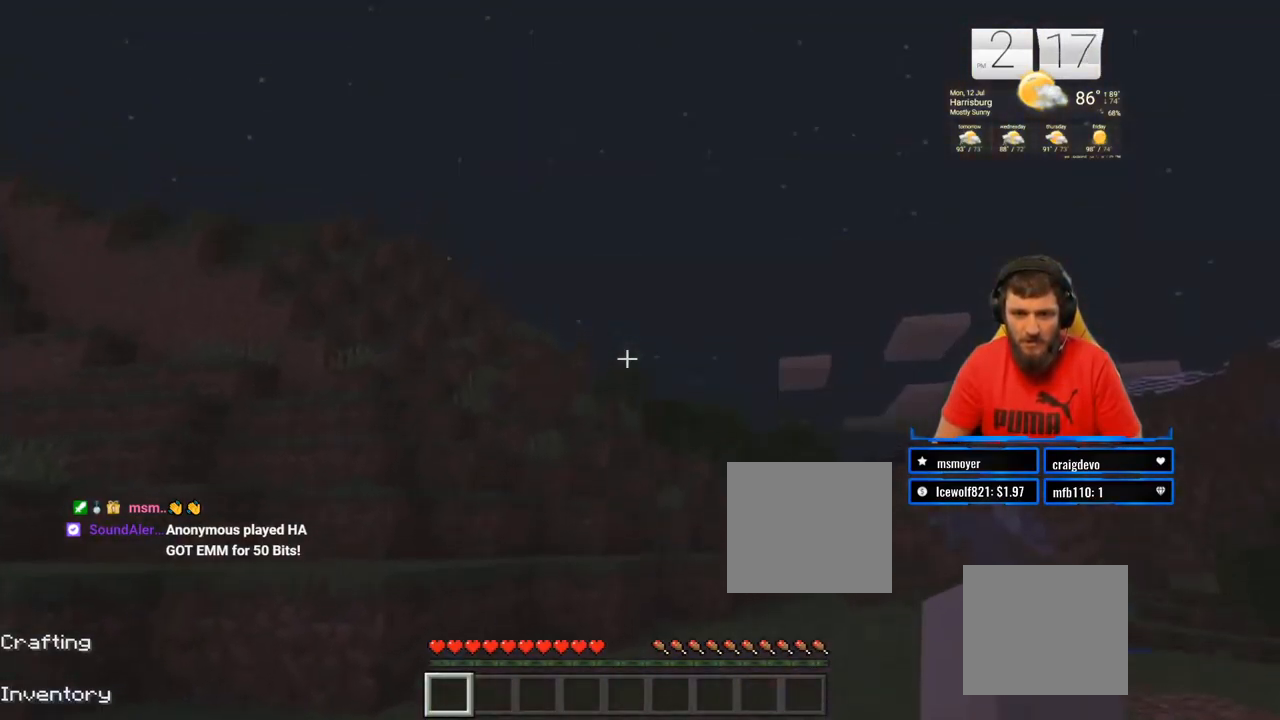
{"buttons": [], "left_stick": "up", "right_stick": "center", "events": [[500, "CROSS", "up"]]}
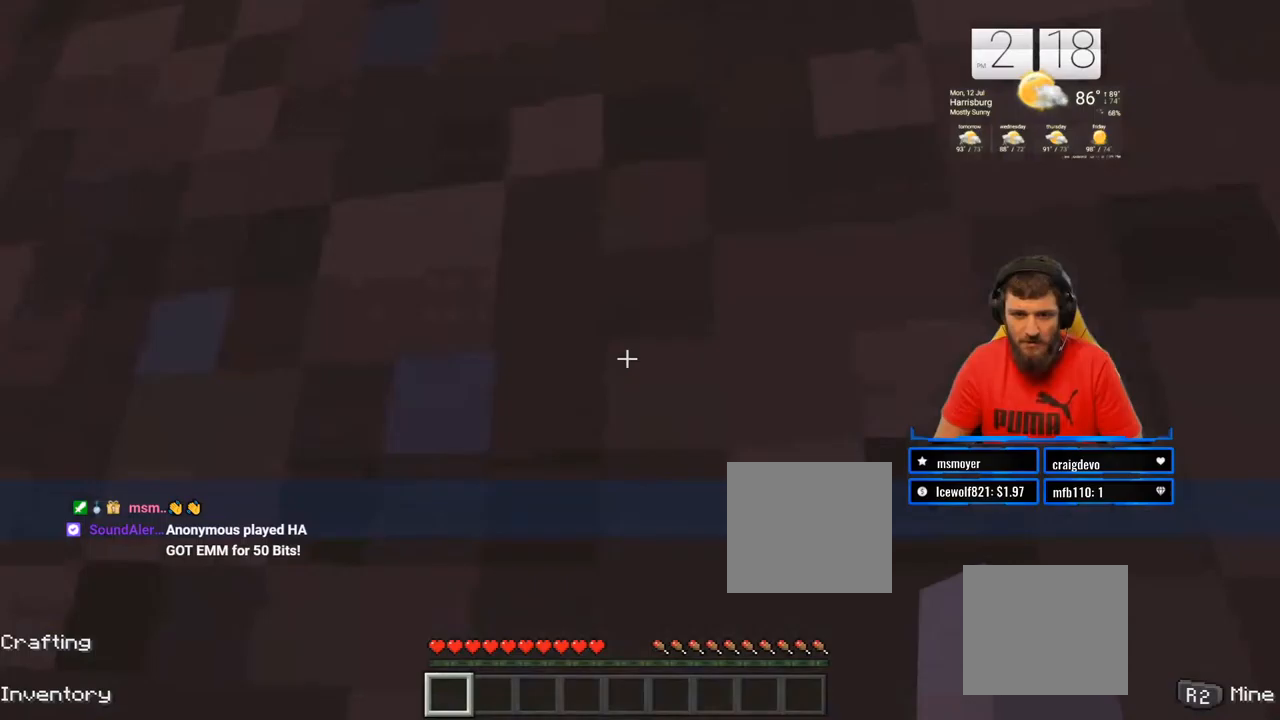
{"buttons": ["CROSS"], "left_stick": "up", "right_stick": "center", "events": [[33, "right_stick", "down"], [133, "right_stick", "center"], [250, "CROSS", "down"]]}
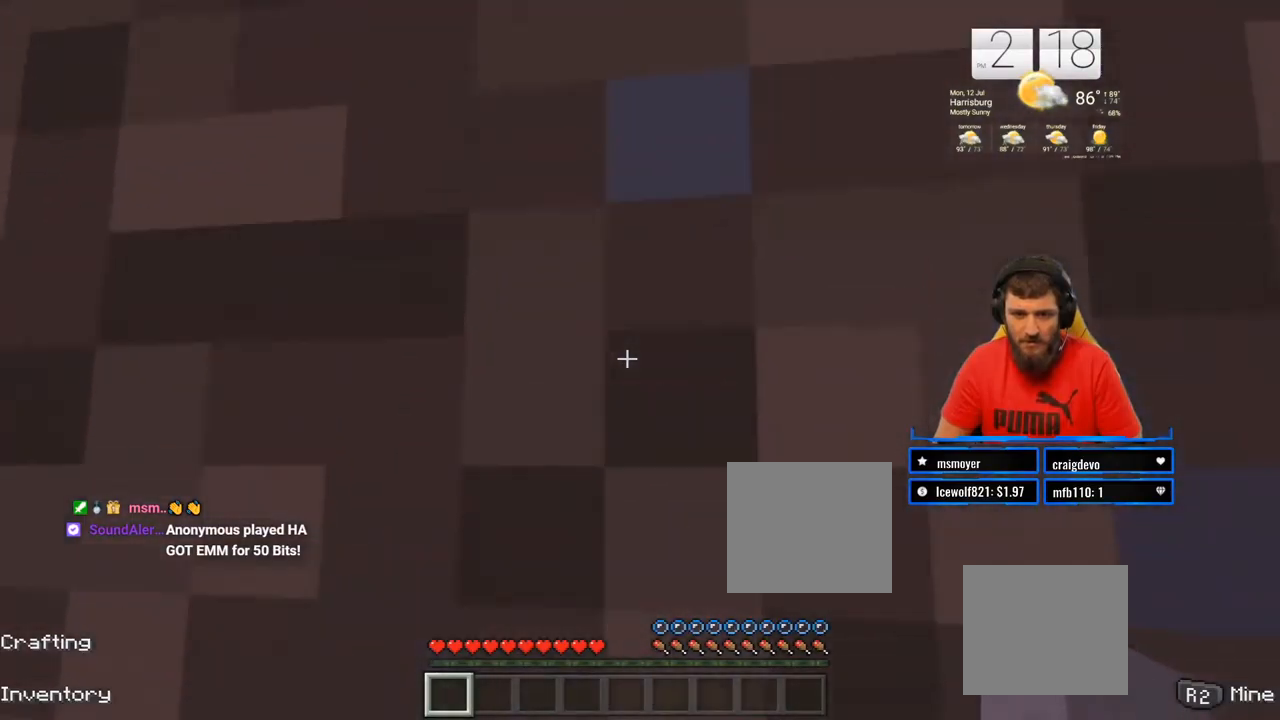
{"buttons": ["CROSS"], "left_stick": "up", "right_stick": "center", "events": []}
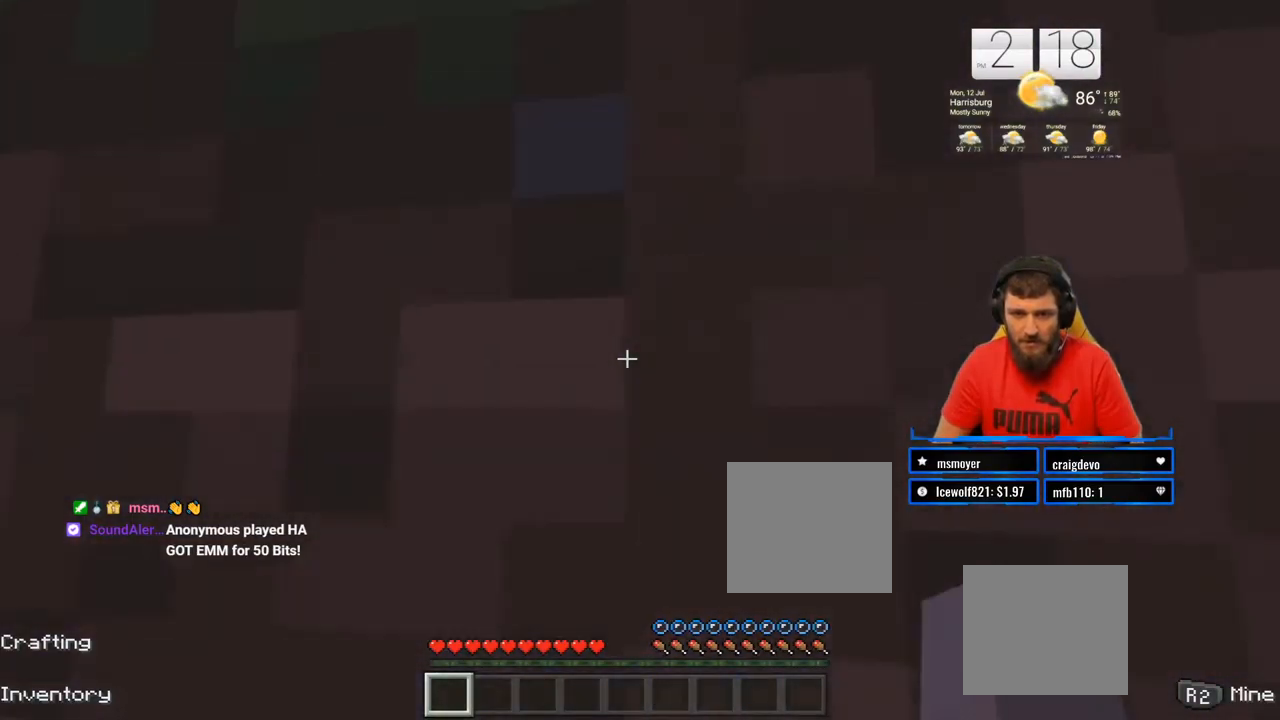
{"buttons": ["CROSS"], "left_stick": "up", "right_stick": "center", "events": []}
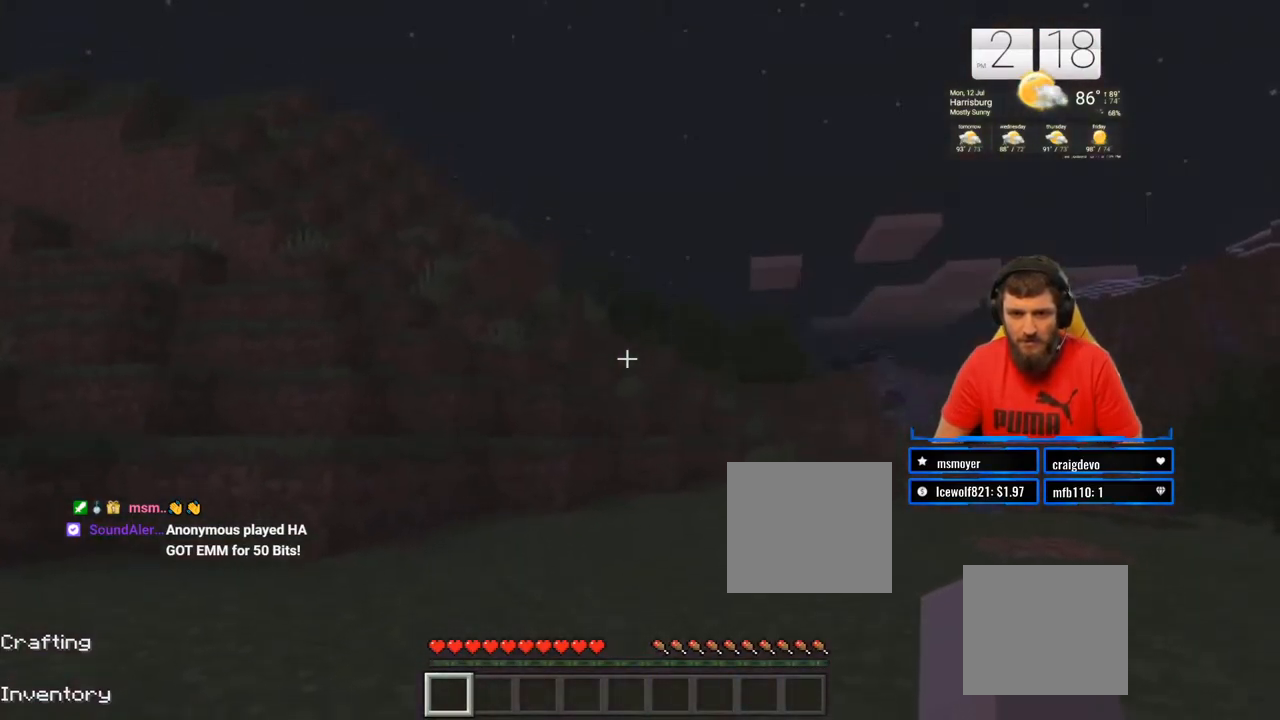
{"buttons": ["CROSS"], "left_stick": "up", "right_stick": "center", "events": [[283, "CROSS", "up"], [417, "CROSS", "down"]]}
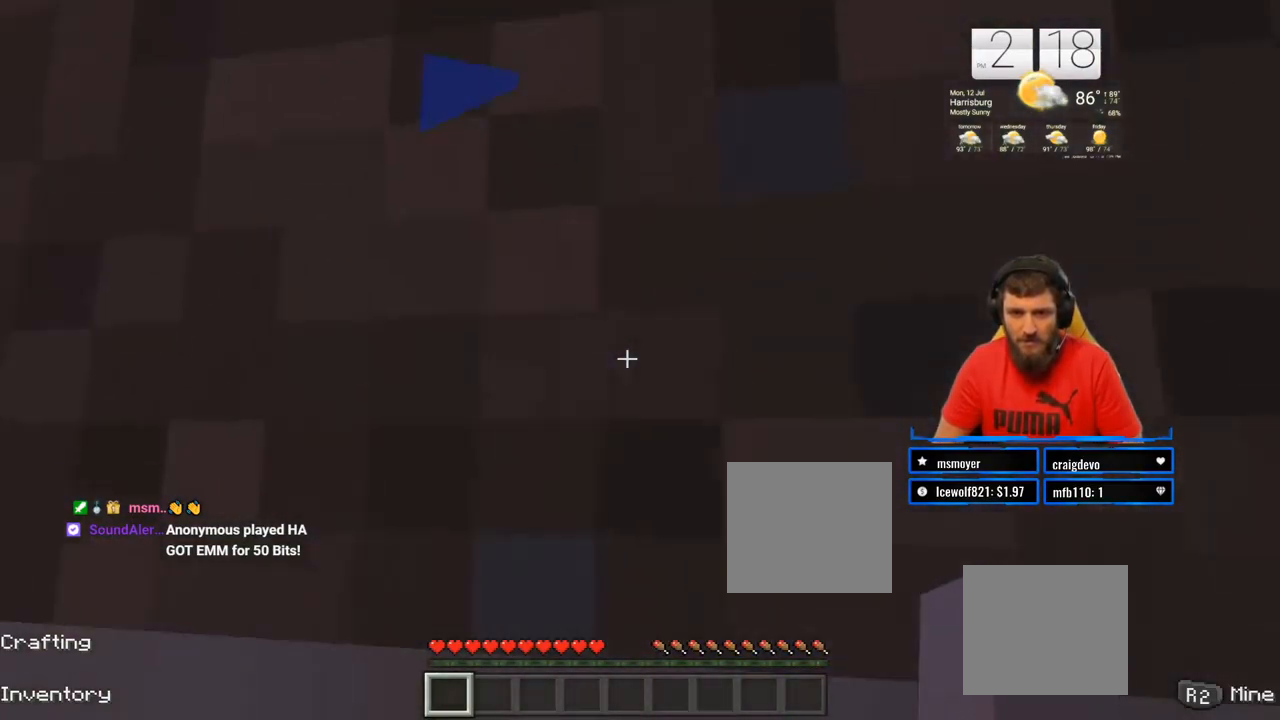
{"buttons": ["CROSS"], "left_stick": "up", "right_stick": "center", "events": []}
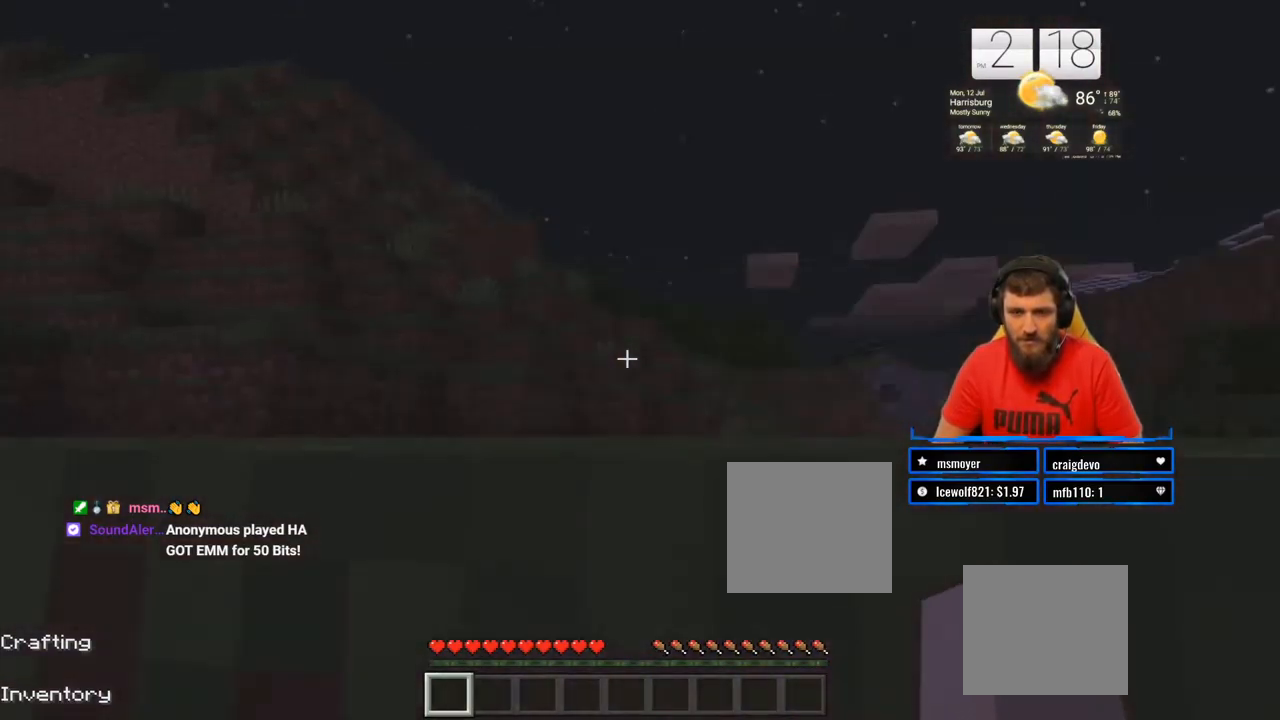
{"buttons": ["R2"], "left_stick": "up", "right_stick": "down-left", "events": [[250, "CROSS", "up"], [350, "R2", "down"], [383, "right_stick", "down-left"]]}
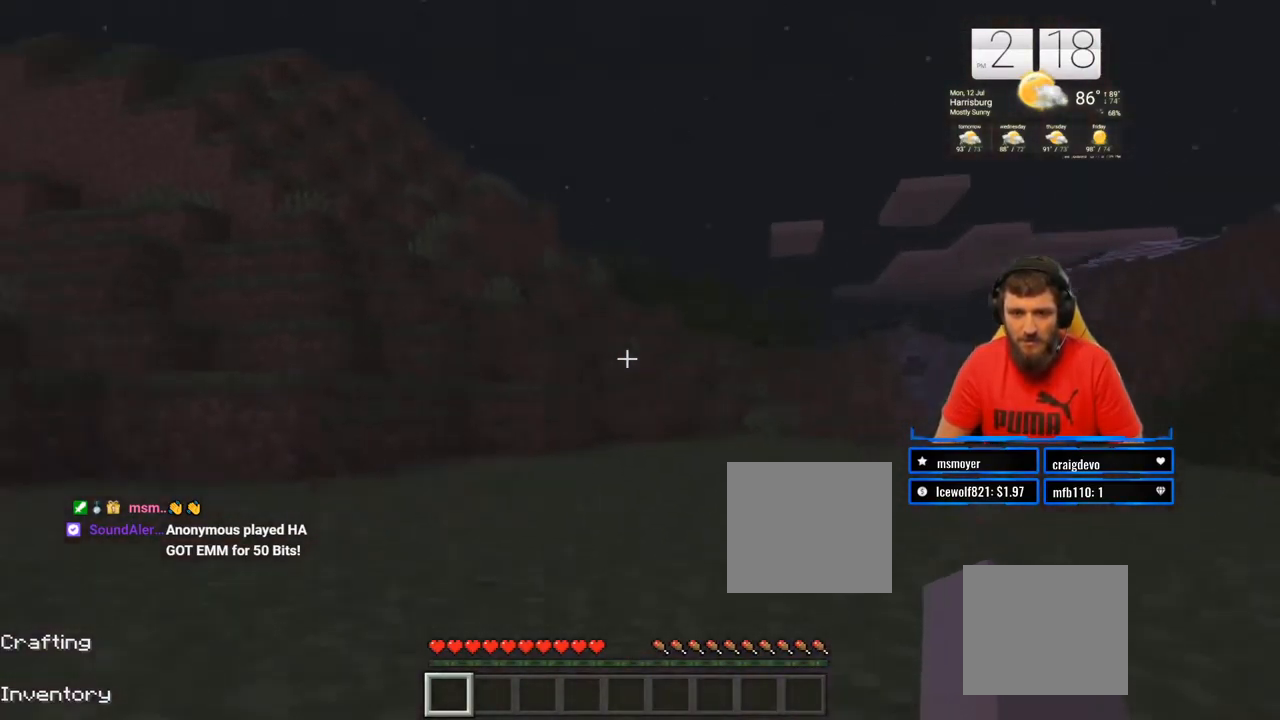
{"buttons": ["CROSS", "R2"], "left_stick": "up-right", "right_stick": "center", "events": [[83, "right_stick", "center"], [183, "left_stick", "up-right"], [200, "CROSS", "down"]]}
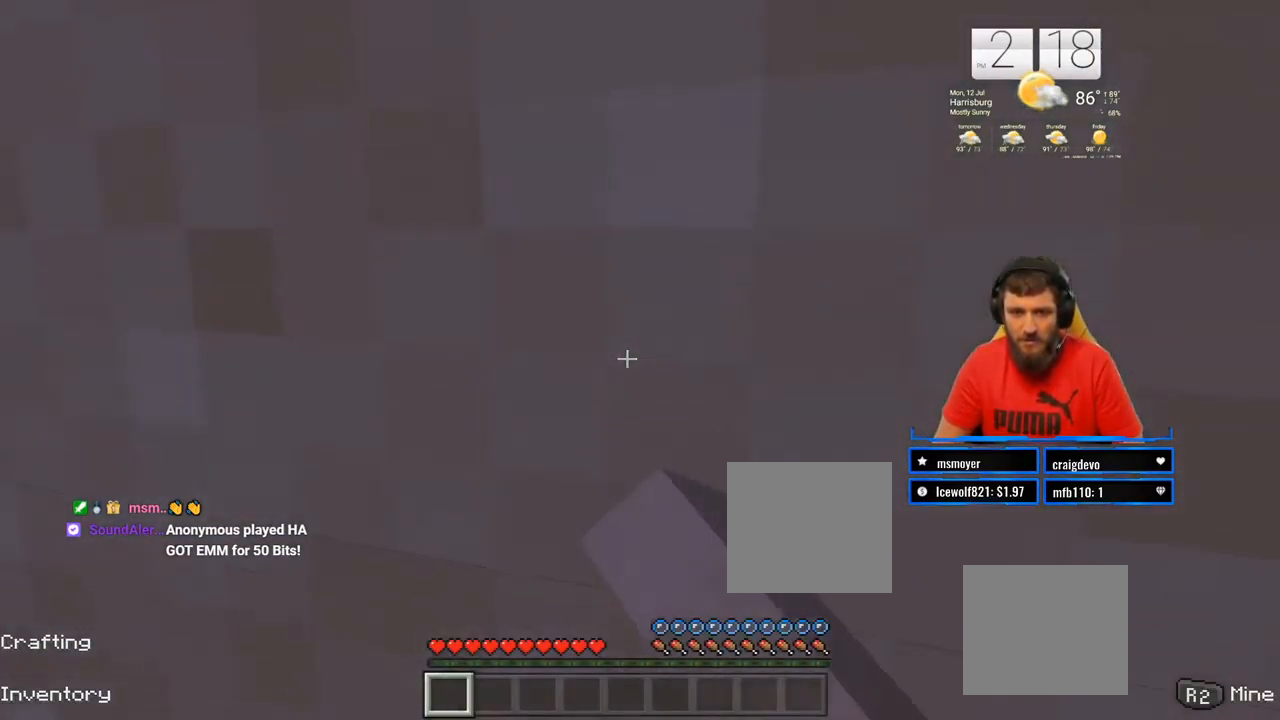
{"buttons": ["CROSS", "R2"], "left_stick": "up-right", "right_stick": "center", "events": []}